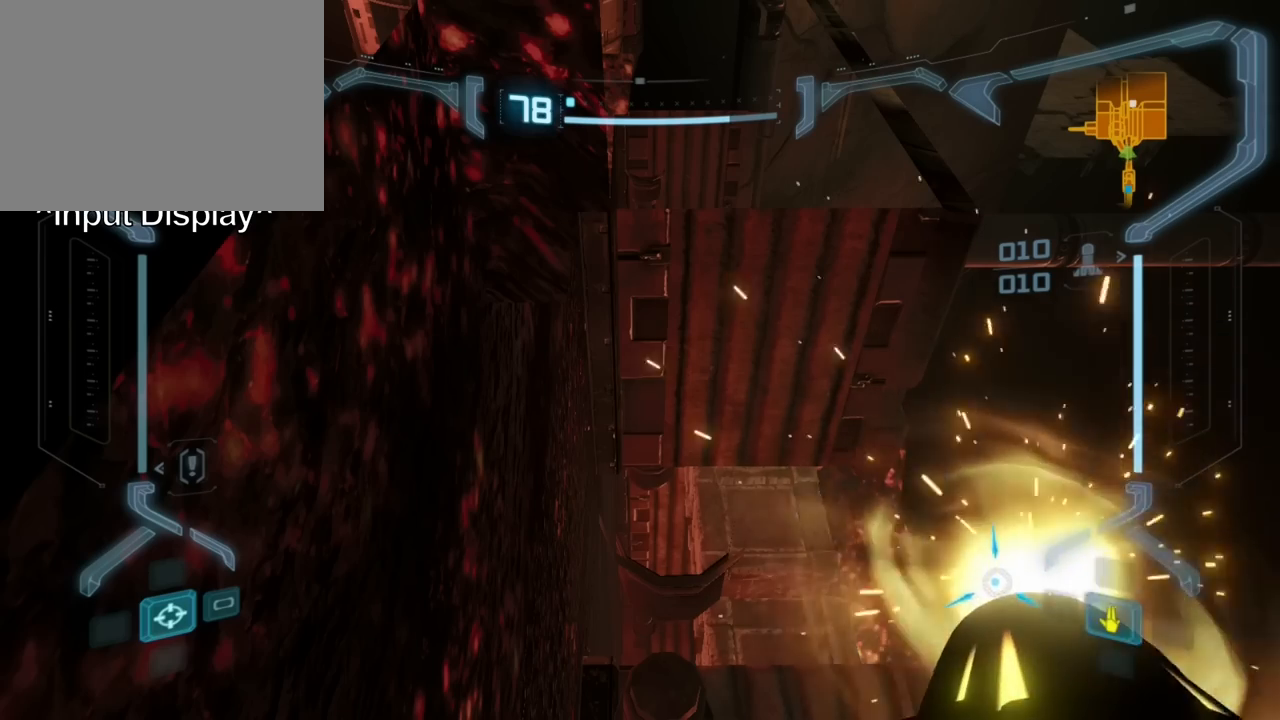
Gameplay with a controller (Nintendo layout); each line is a JSON object with the inputs held at the frame after it (dt_ms = milliseconds from this image to that frame). "events" lists button and stick changes between this image and that frame as [ms after this image, input, new state], when the widget could be followed in between. Not read: L3 R3 left_stick right_stick.
{"dt_ms": 500, "buttons": ["L1"], "events": []}
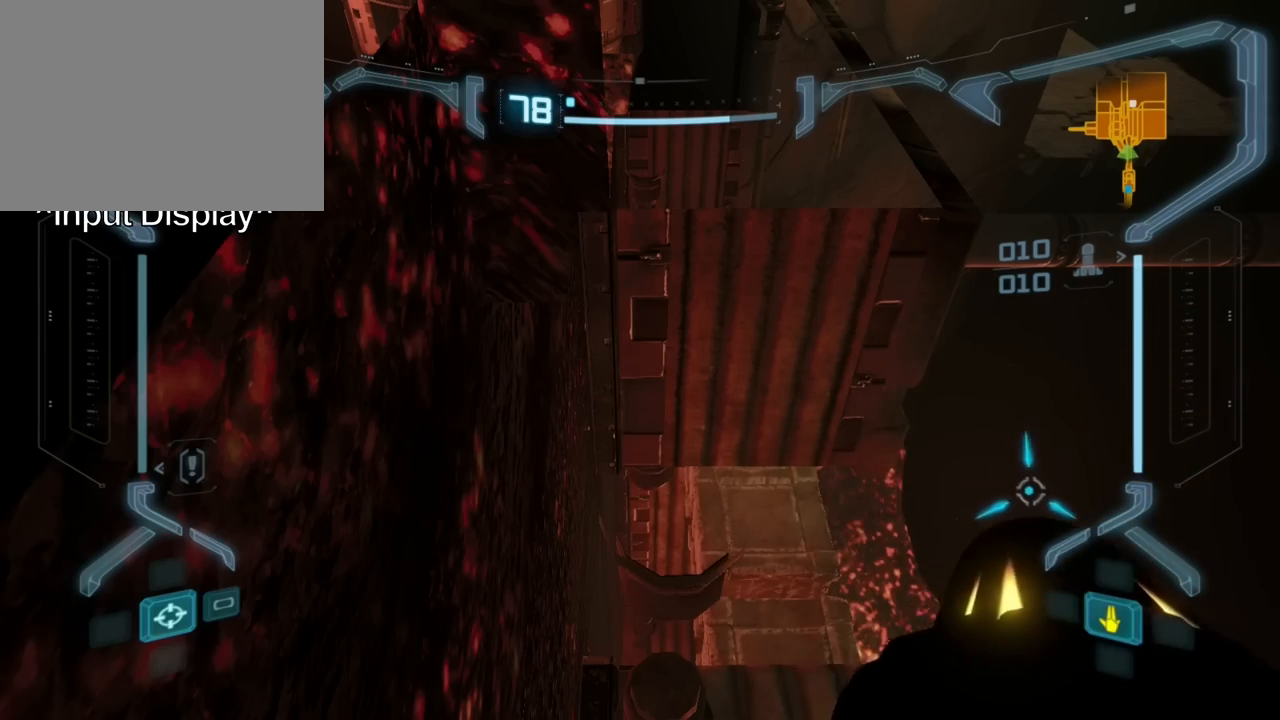
{"dt_ms": 500, "buttons": ["L1"], "events": []}
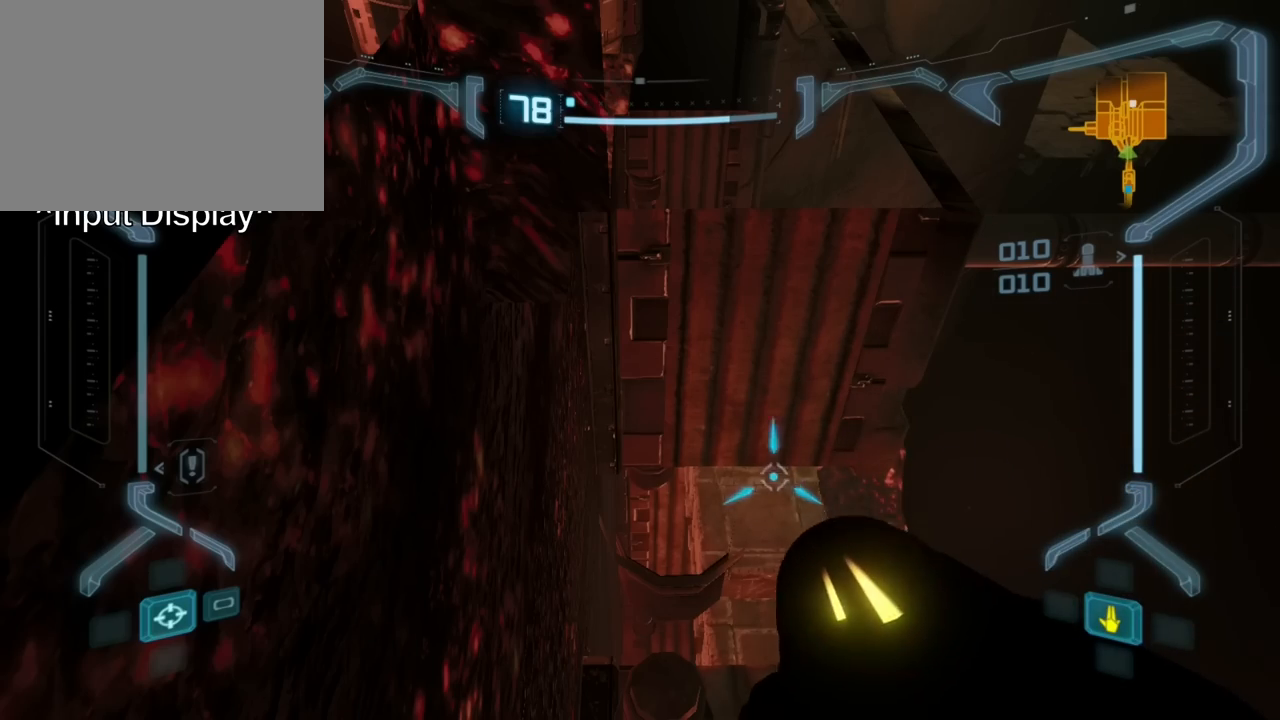
{"dt_ms": 1000, "buttons": []}
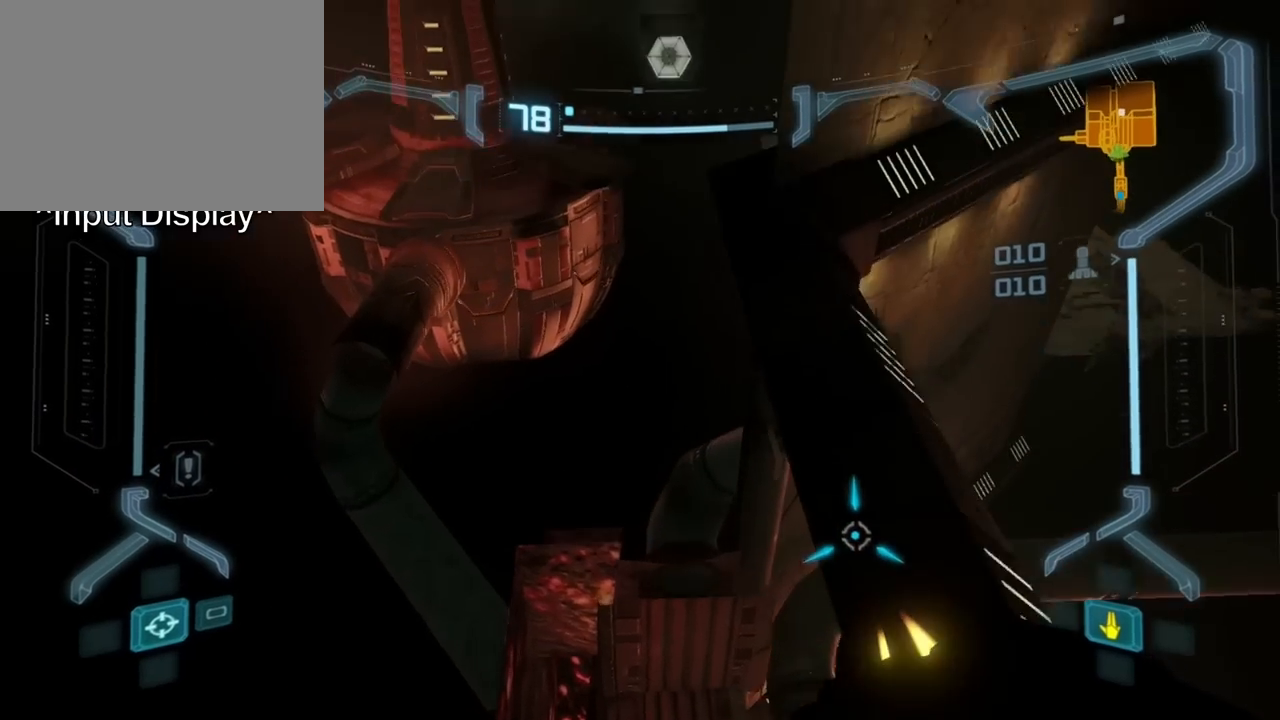
{"dt_ms": 500, "buttons": ["B"], "events": [[433, "B", "down"]]}
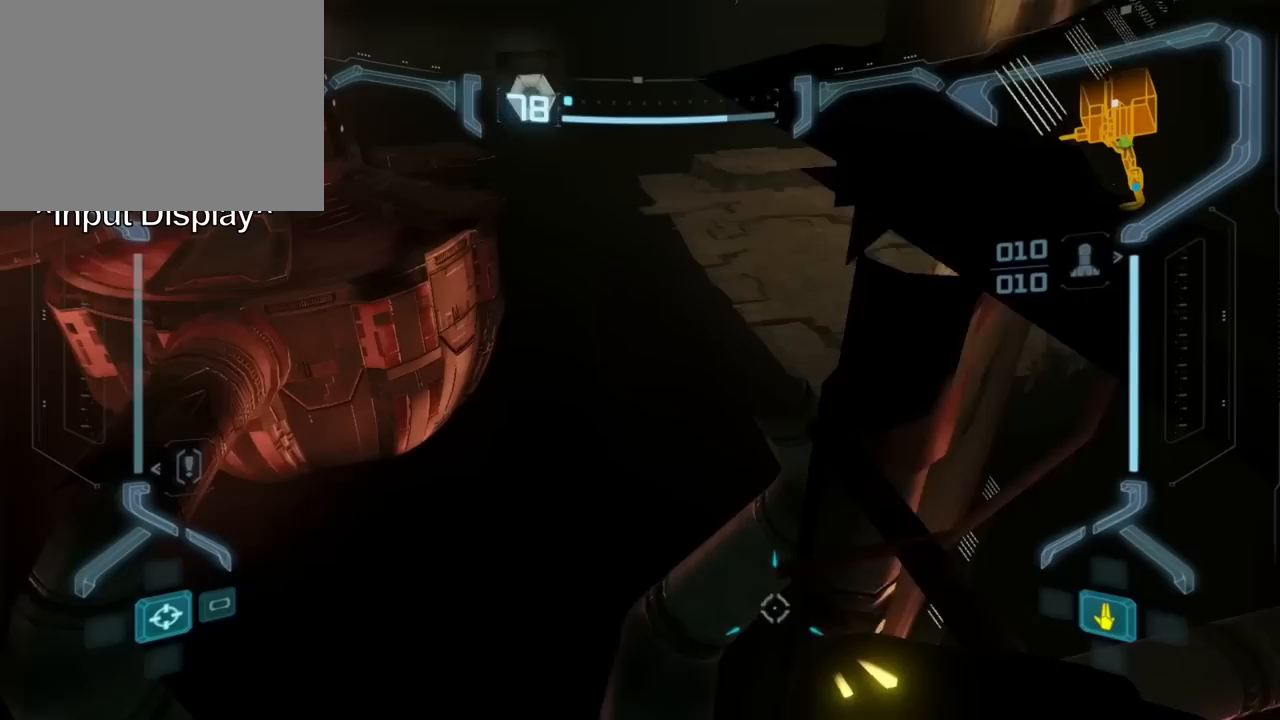
{"dt_ms": 500, "buttons": [], "events": [[100, "B", "up"]]}
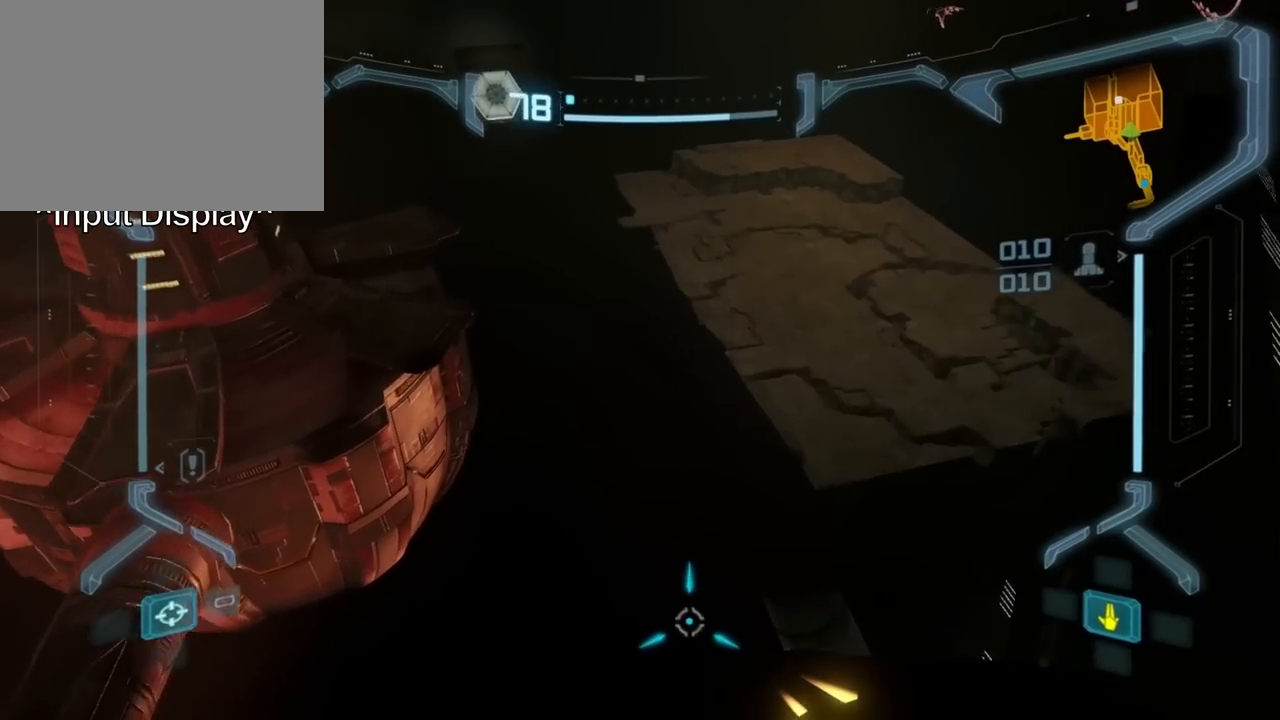
{"dt_ms": 500, "buttons": [], "events": []}
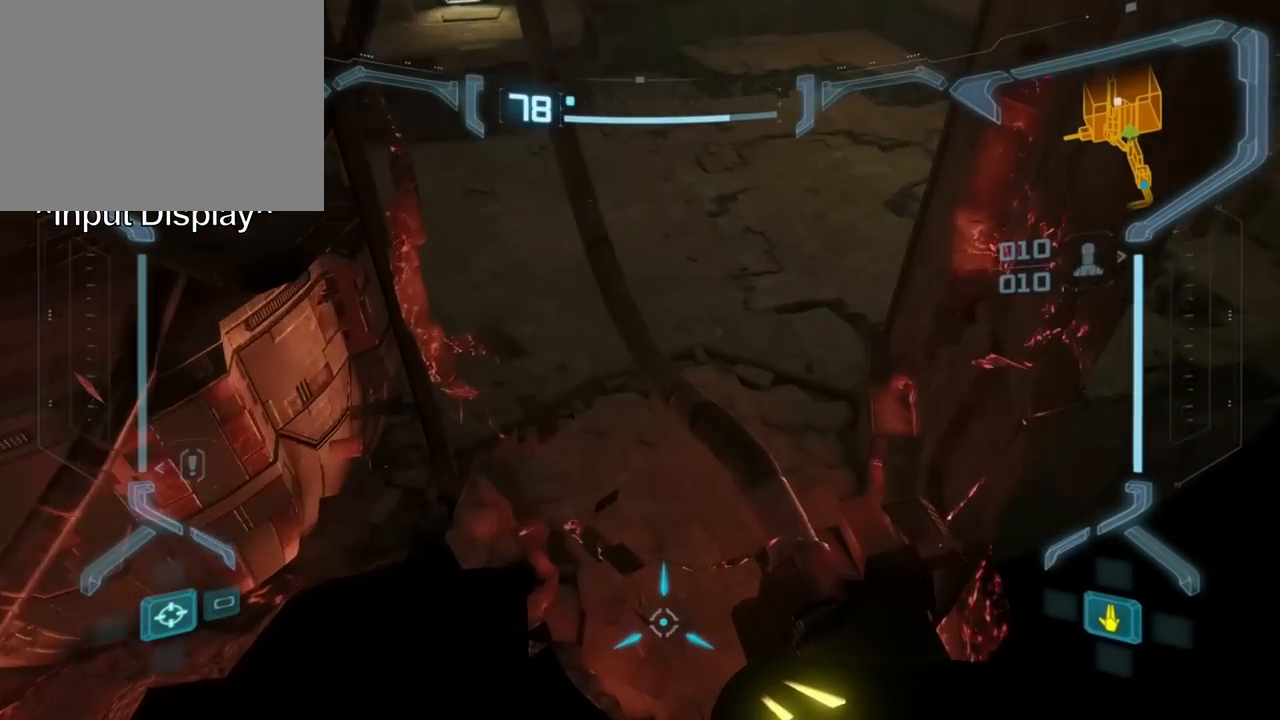
{"dt_ms": 500, "buttons": [], "events": []}
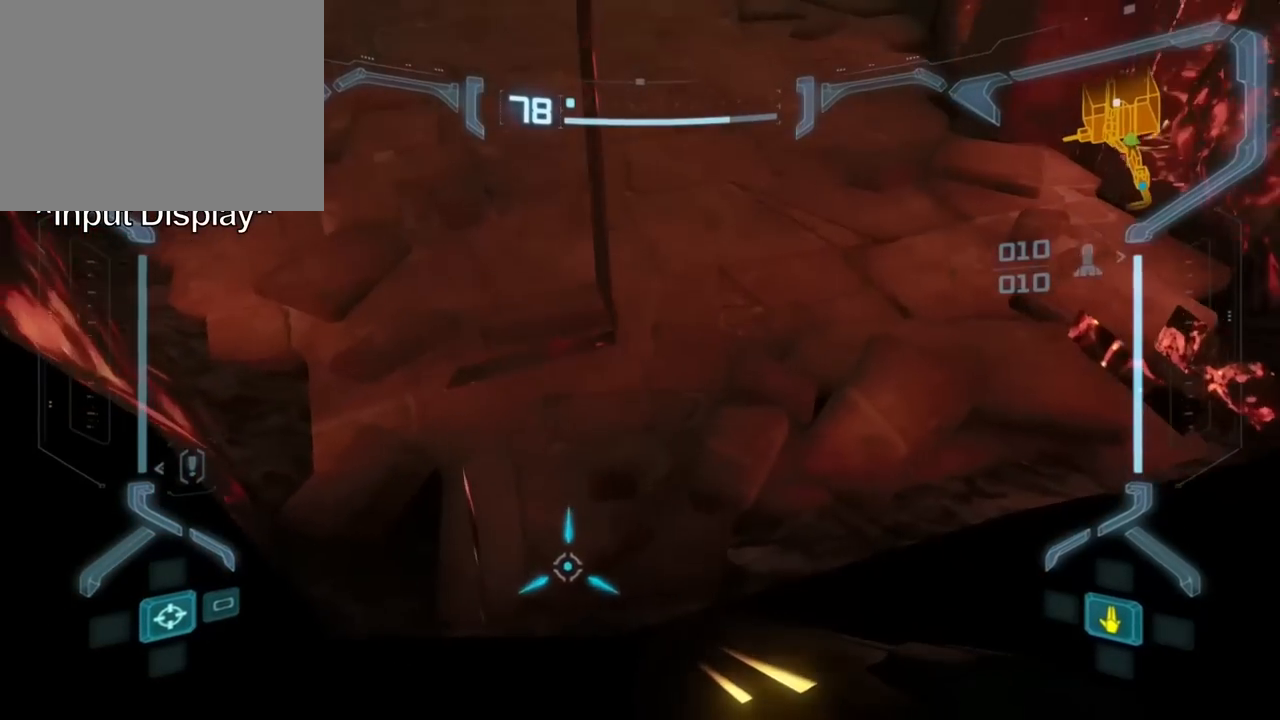
{"dt_ms": 500, "buttons": [], "events": []}
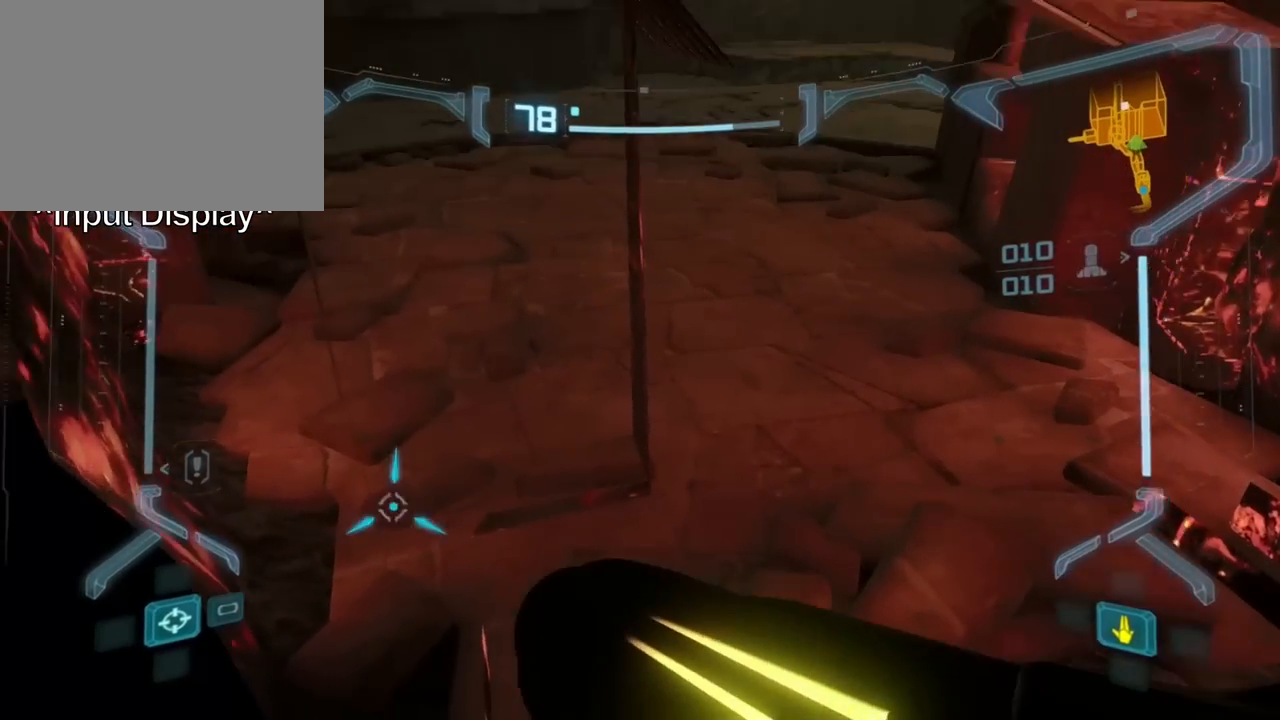
{"dt_ms": 500, "buttons": [], "events": []}
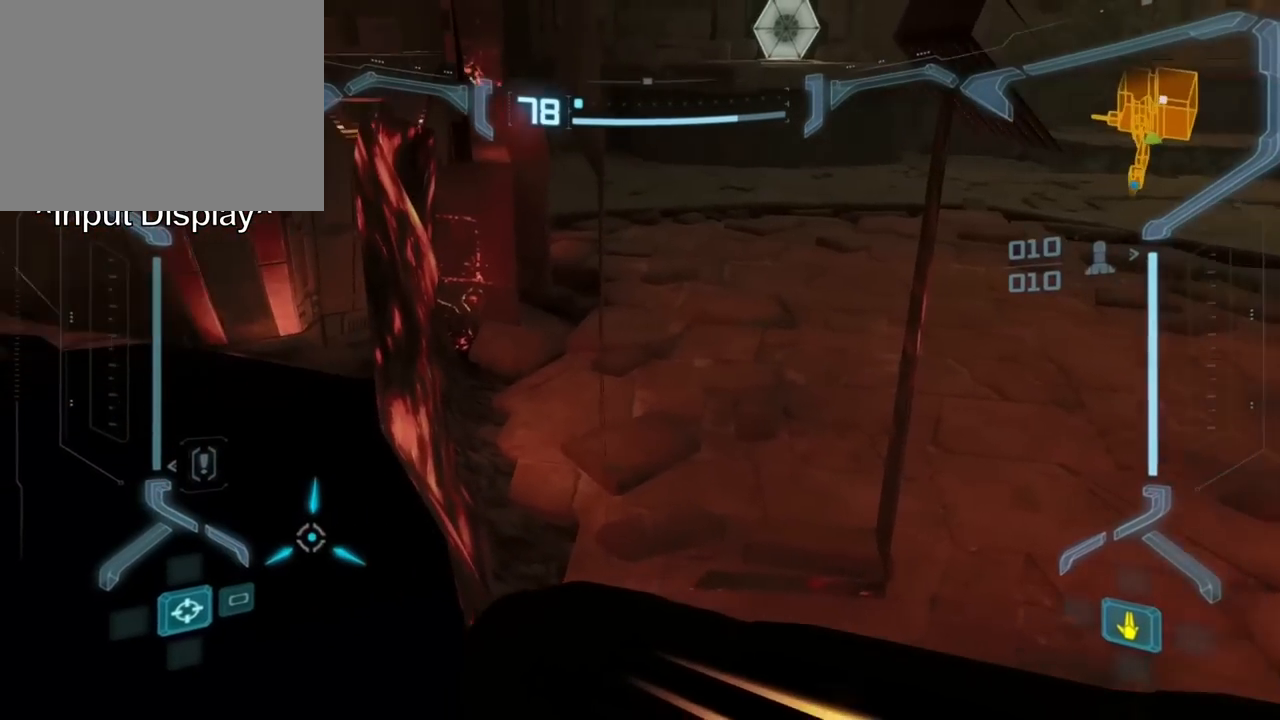
{"dt_ms": 500, "buttons": [], "events": []}
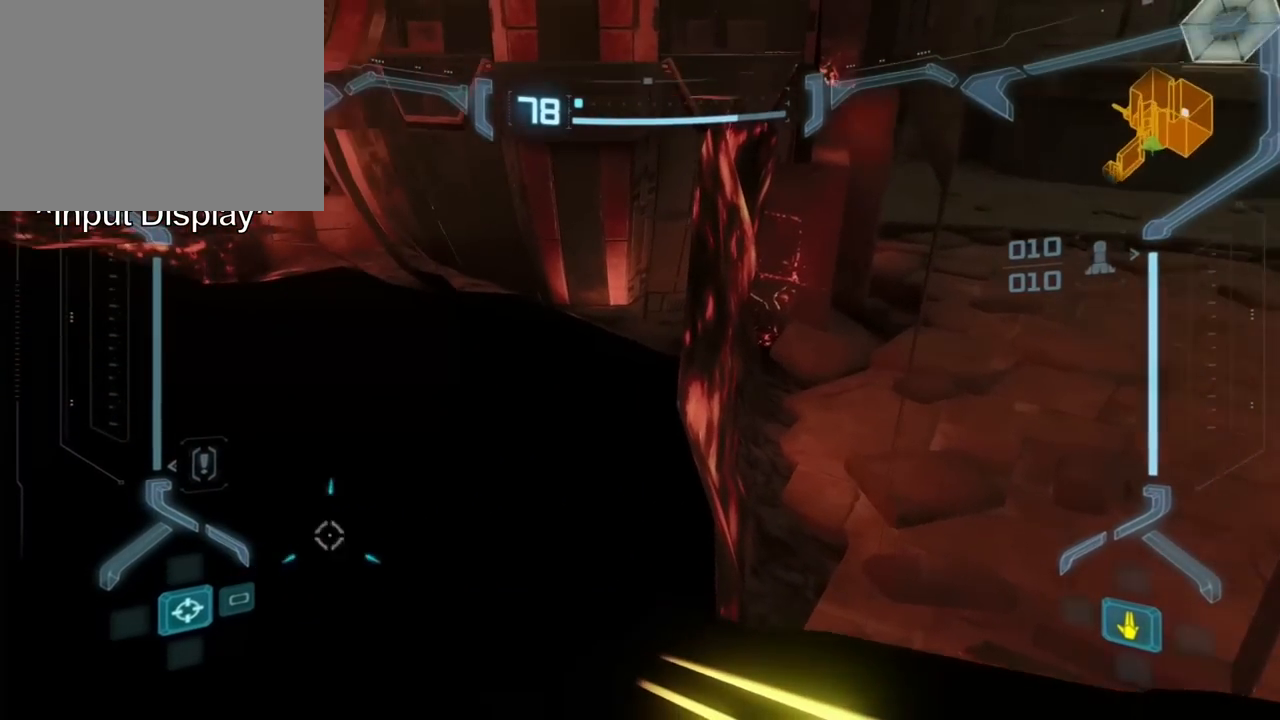
{"dt_ms": 500, "buttons": ["L1"], "events": [[50, "L1", "down"]]}
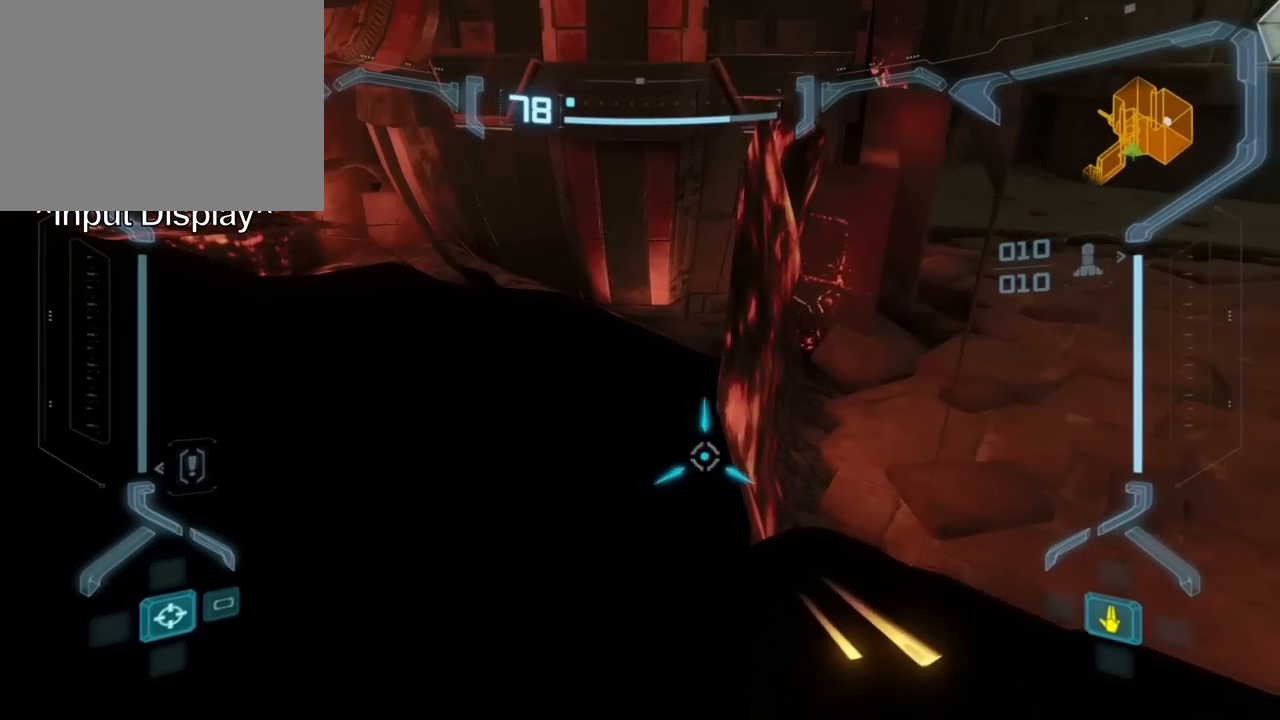
{"dt_ms": 500, "buttons": [], "events": [[183, "L1", "up"]]}
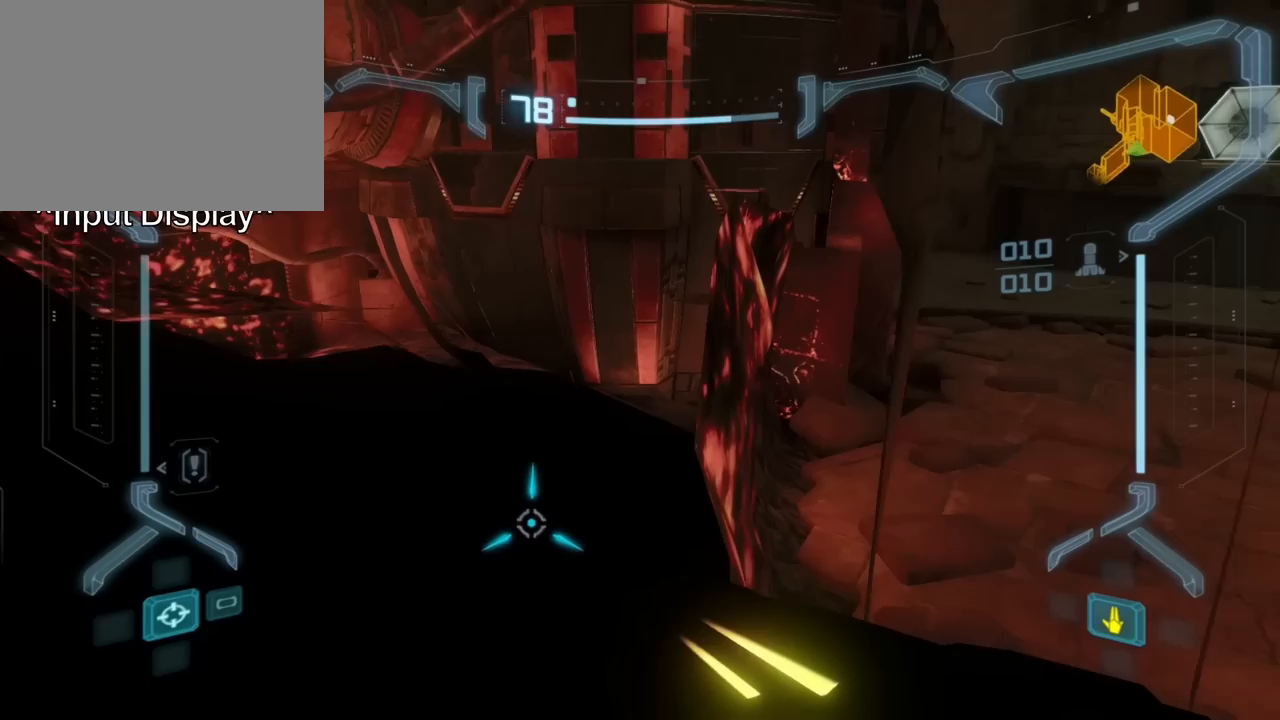
{"dt_ms": 500, "buttons": [], "events": []}
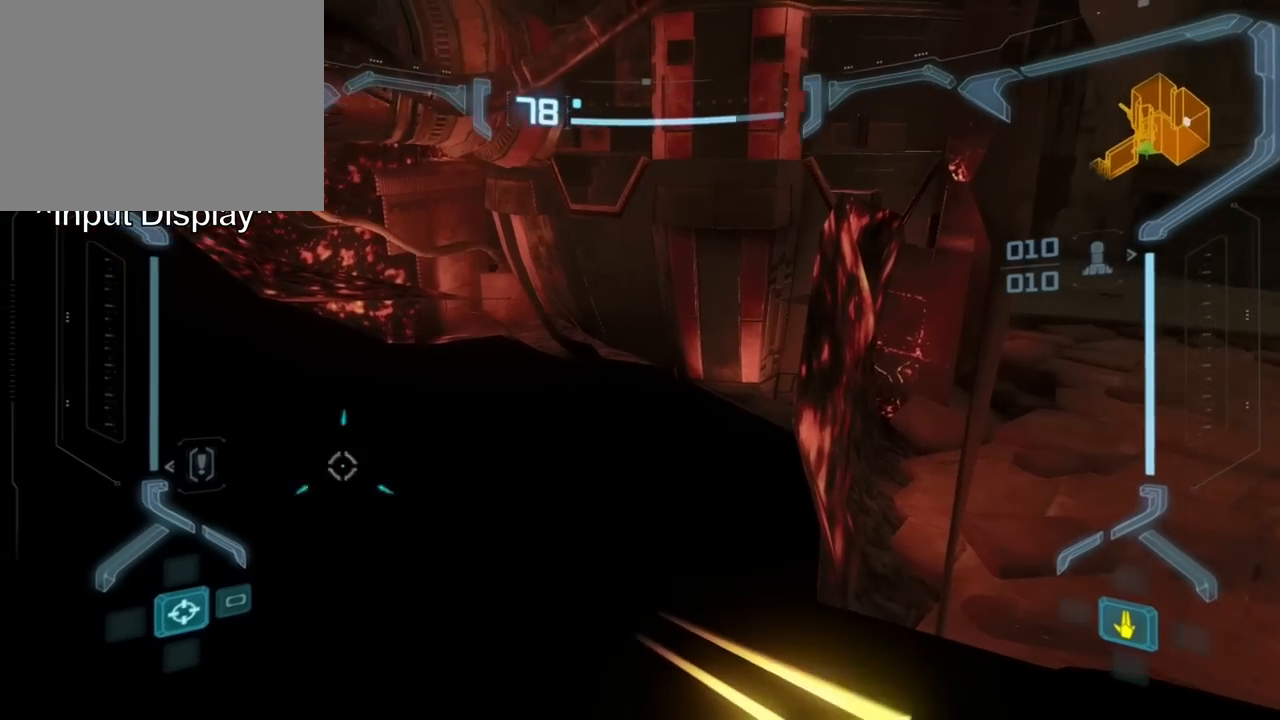
{"dt_ms": 500, "buttons": [], "events": []}
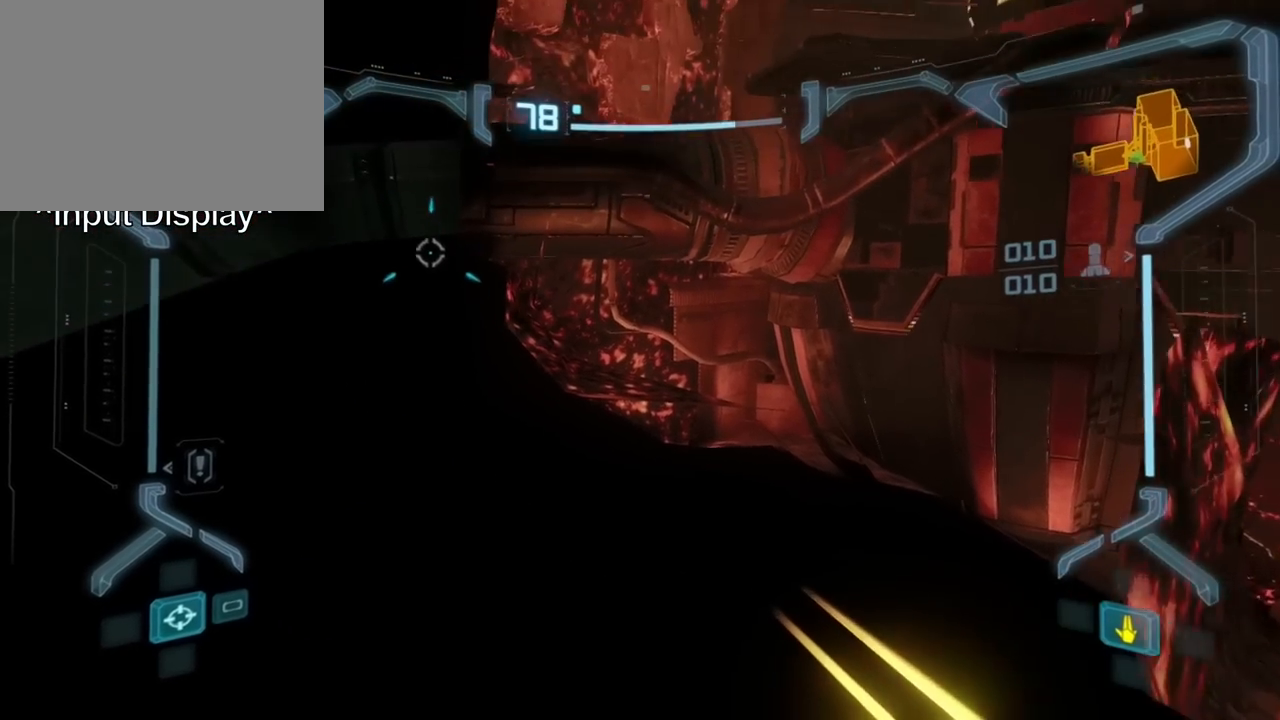
{"dt_ms": 500, "buttons": ["L1"], "events": [[300, "L1", "down"]]}
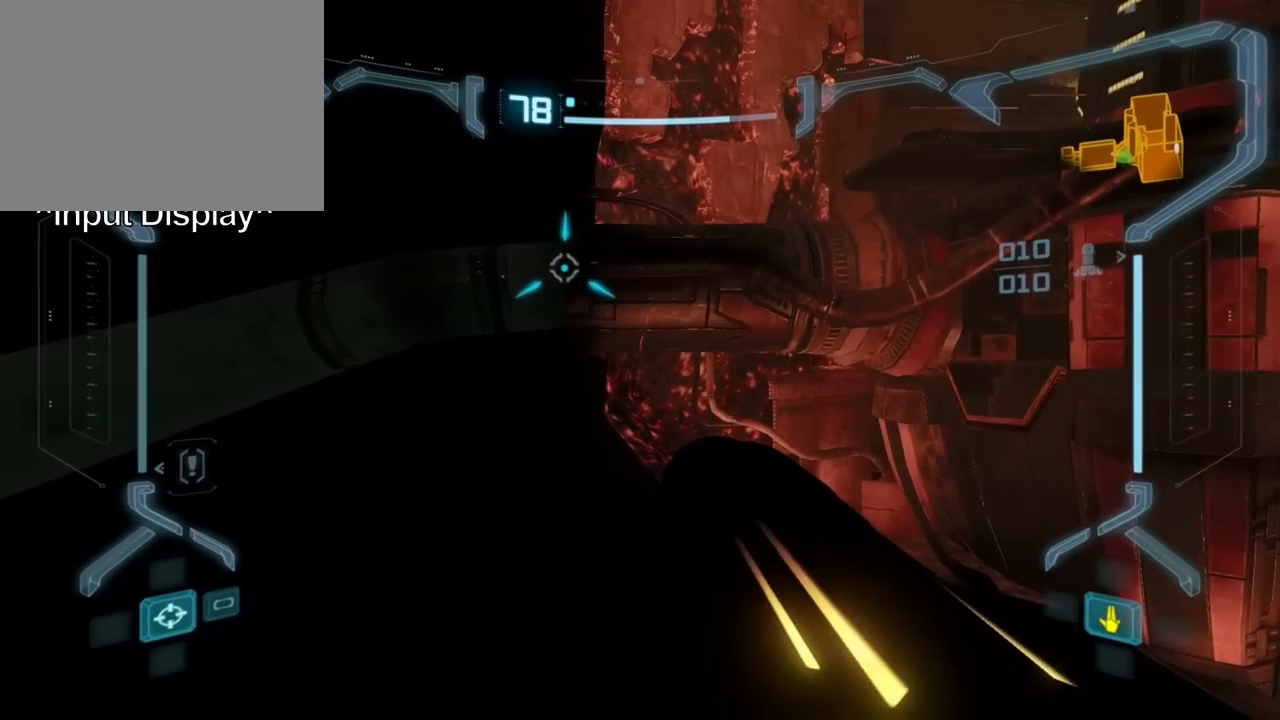
{"dt_ms": 500, "buttons": ["L1"], "events": [[167, "A", "down"], [233, "A", "up"], [283, "A", "down"], [367, "A", "up"], [450, "A", "down"], [500, "A", "up"]]}
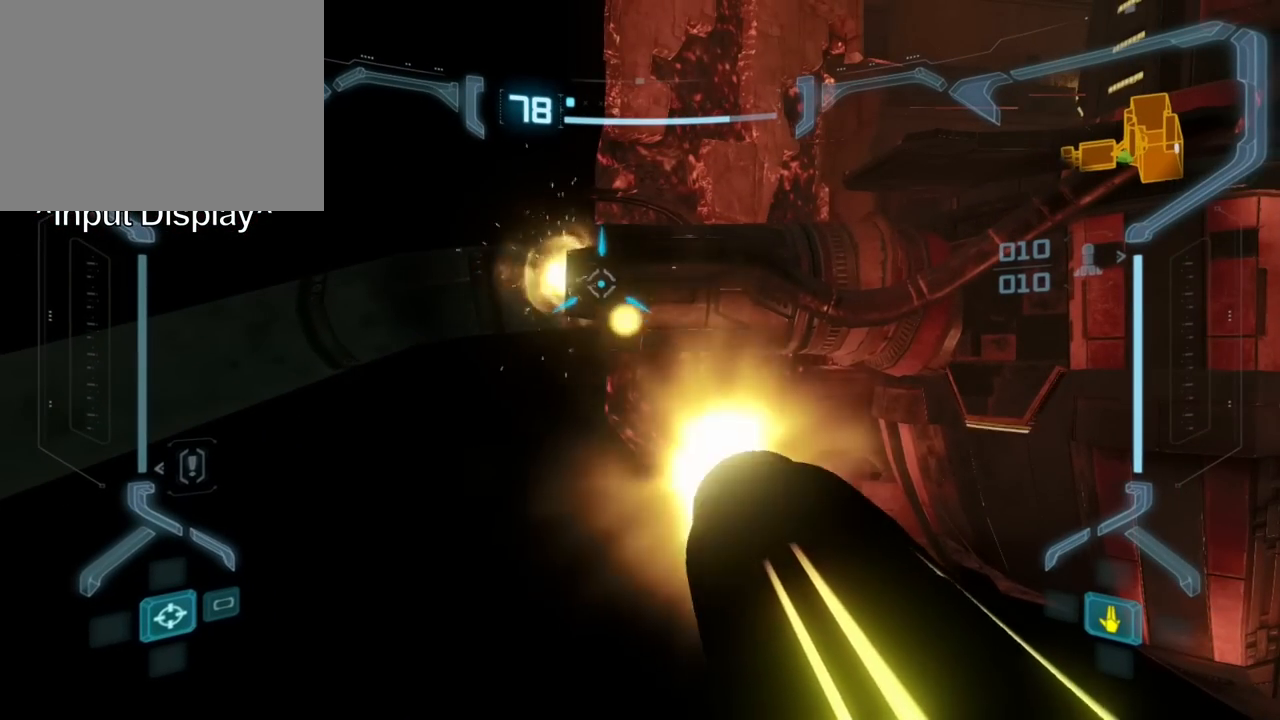
{"dt_ms": 500, "buttons": ["A", "L1"], "events": [[167, "A", "down"], [350, "A", "up"], [400, "A", "down"]]}
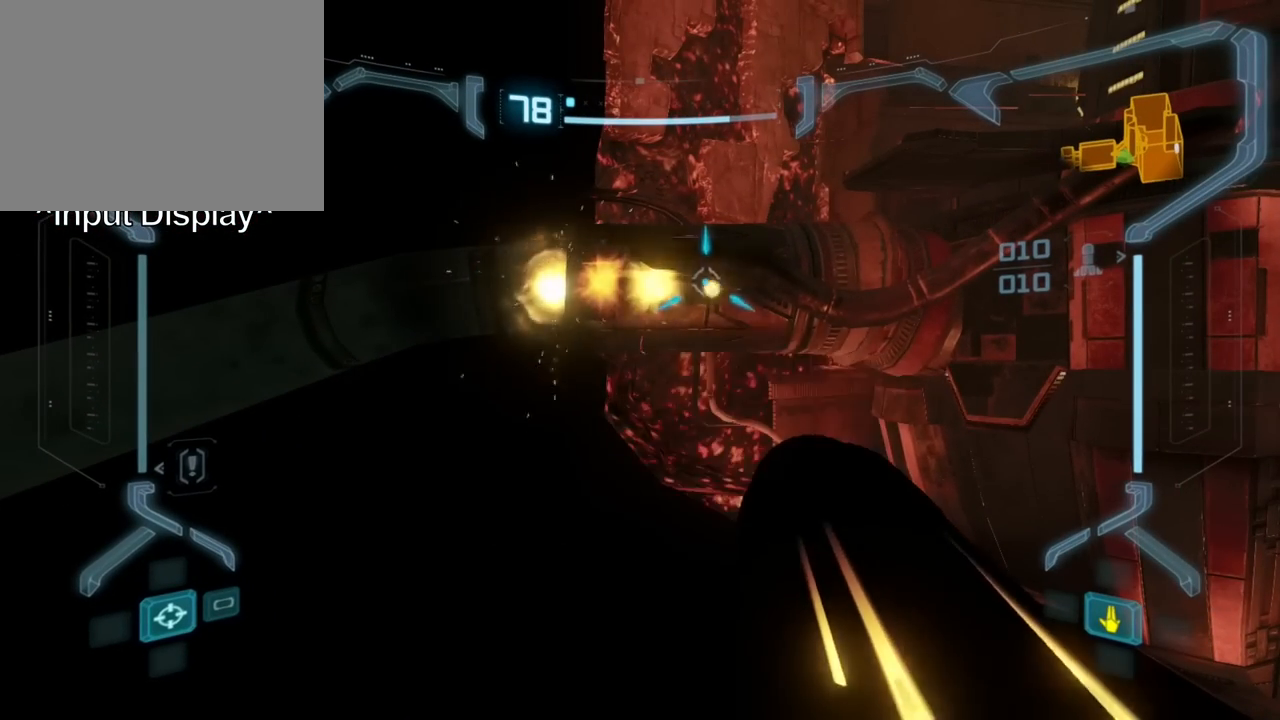
{"dt_ms": 500, "buttons": ["L1"], "events": [[83, "A", "up"], [267, "A", "down"], [317, "A", "up"], [383, "A", "down"], [433, "A", "up"]]}
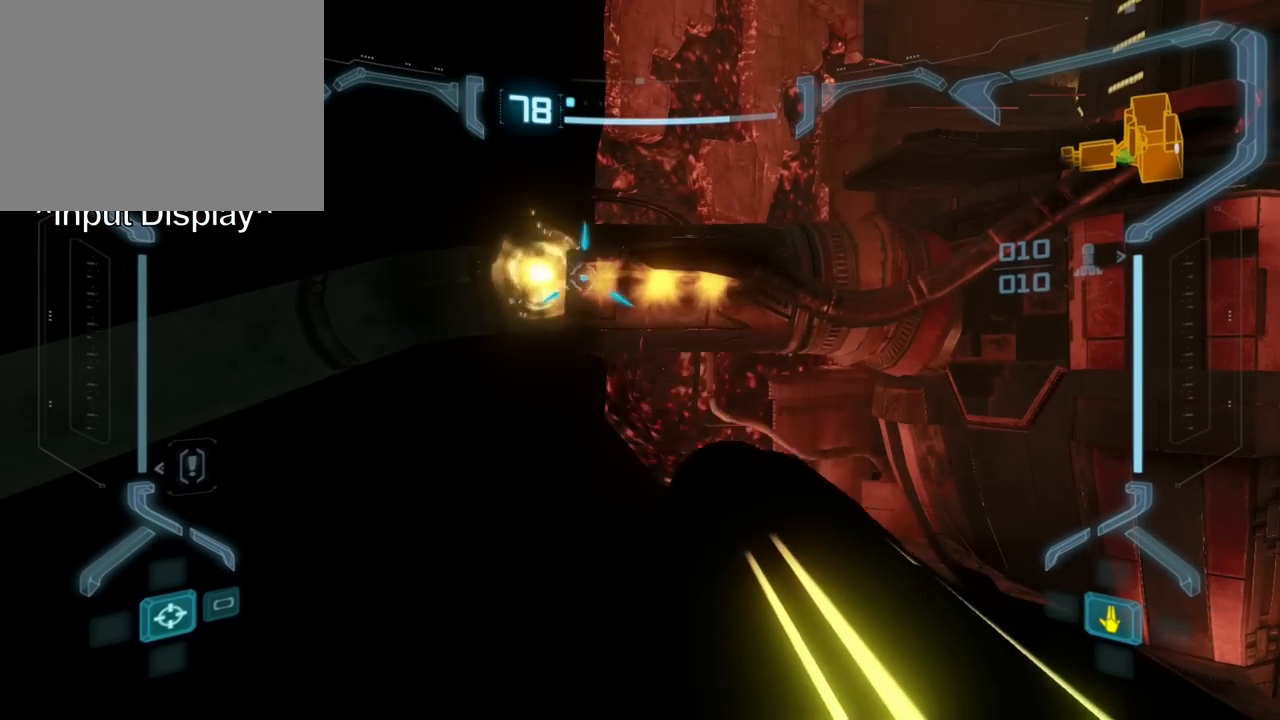
{"dt_ms": 500, "buttons": ["A", "L1"], "events": [[17, "A", "down"], [67, "A", "up"], [133, "A", "down"], [183, "A", "up"], [367, "A", "down"]]}
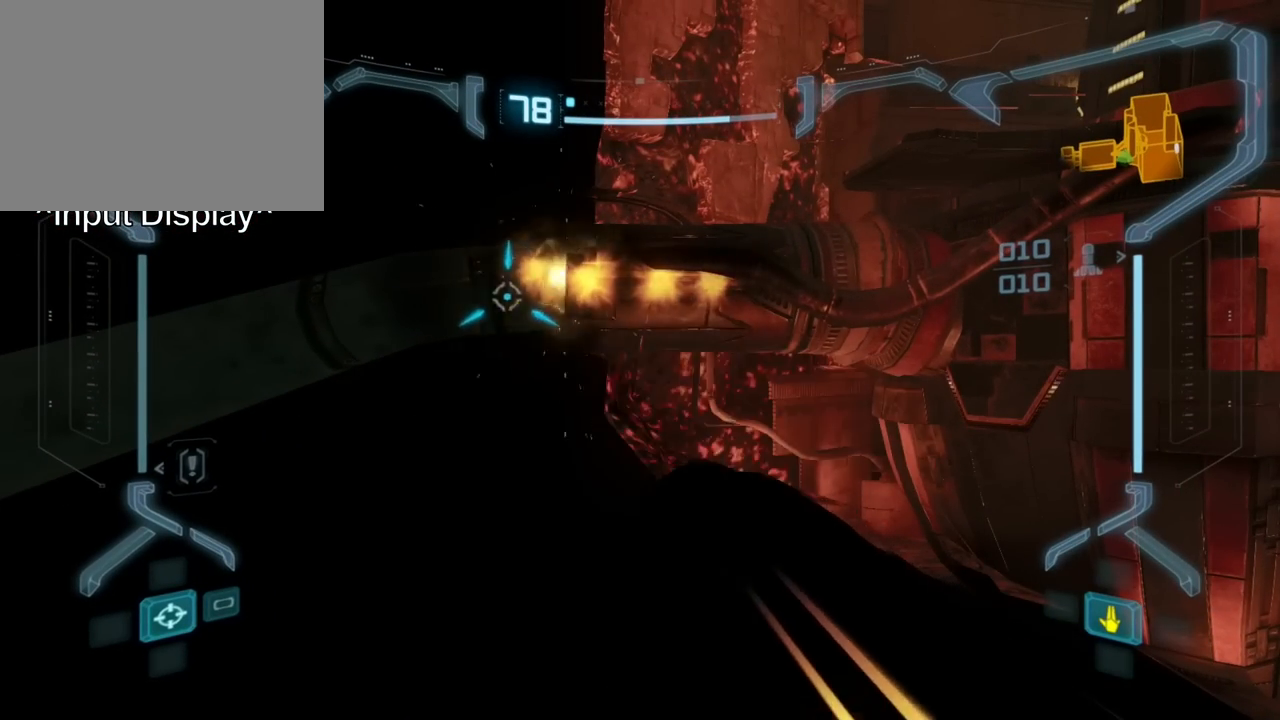
{"dt_ms": 500, "buttons": [], "events": [[50, "A", "up"], [117, "A", "down"], [183, "A", "up"], [433, "L1", "up"]]}
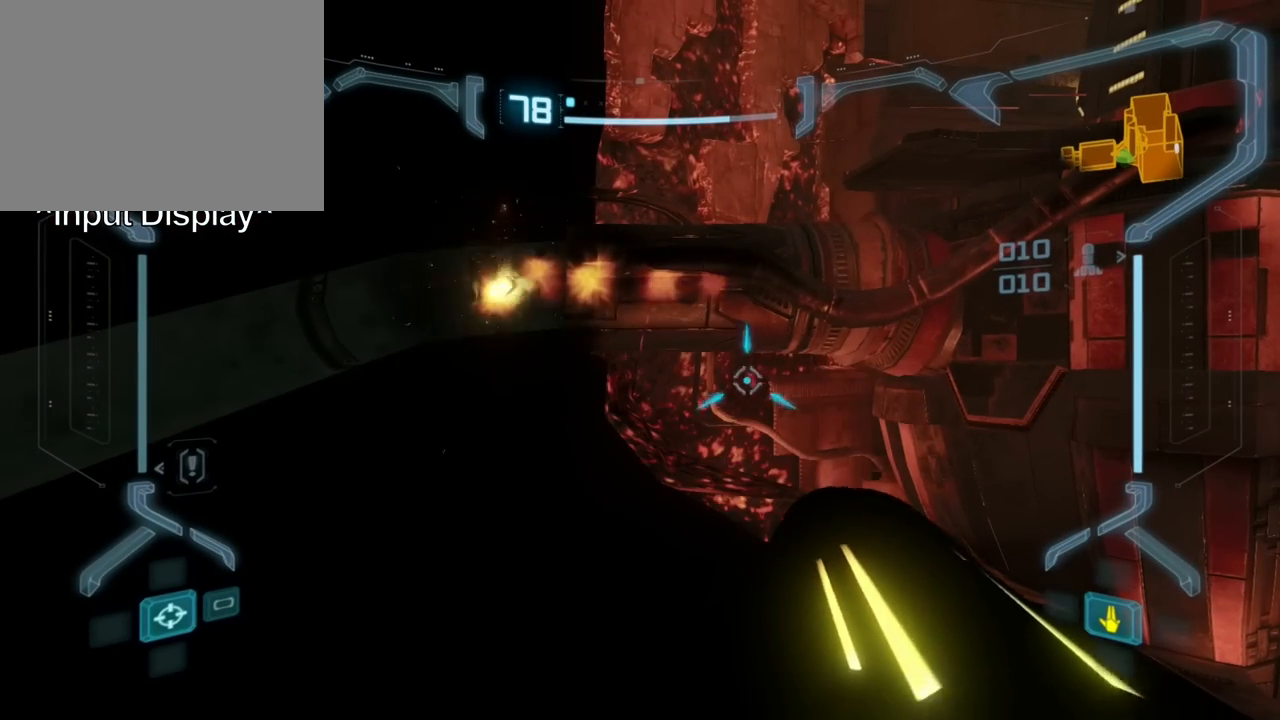
{"dt_ms": 500, "buttons": [], "events": []}
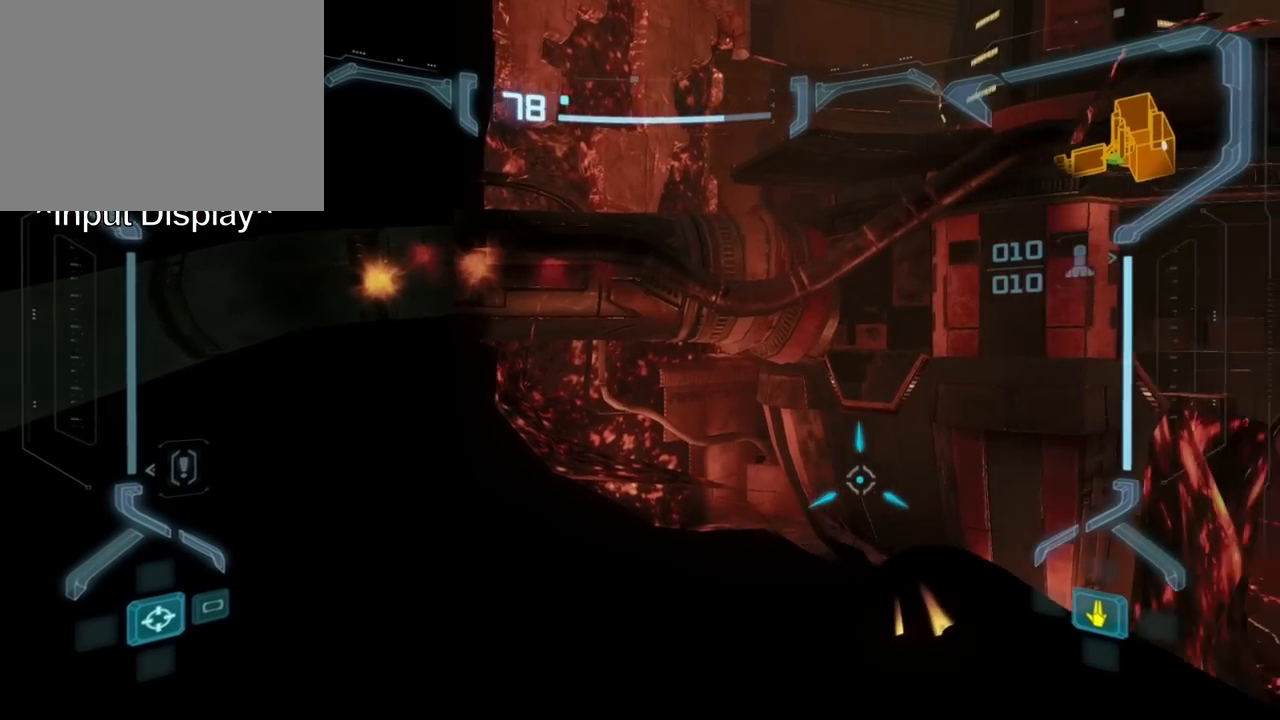
{"dt_ms": 500, "buttons": [], "events": []}
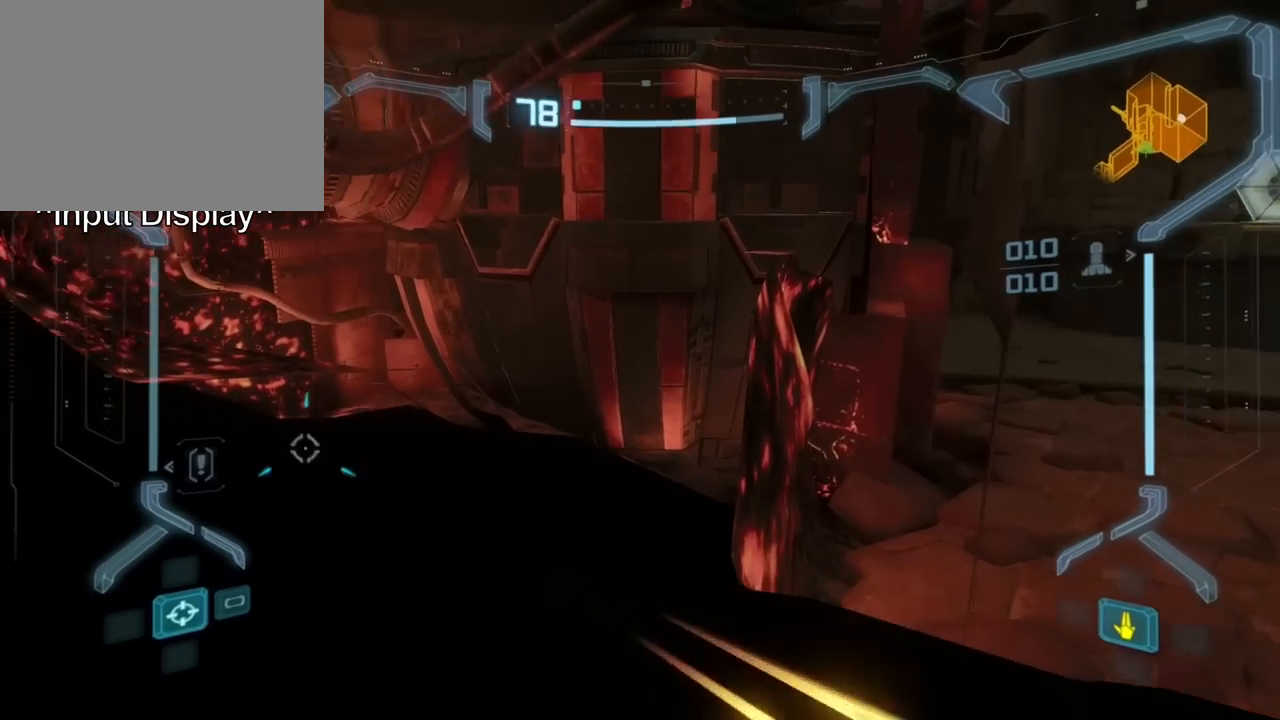
{"dt_ms": 500, "buttons": [], "events": []}
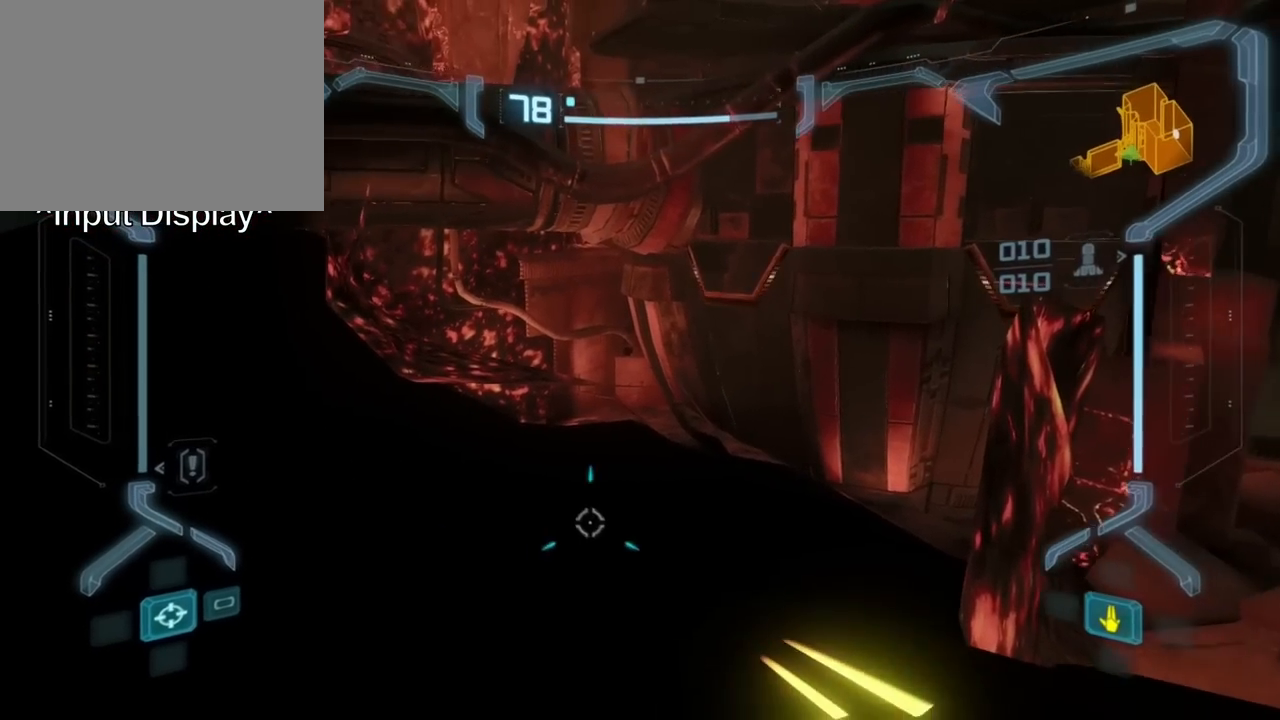
{"dt_ms": 500, "buttons": [], "events": [[83, "B", "down"], [333, "B", "up"]]}
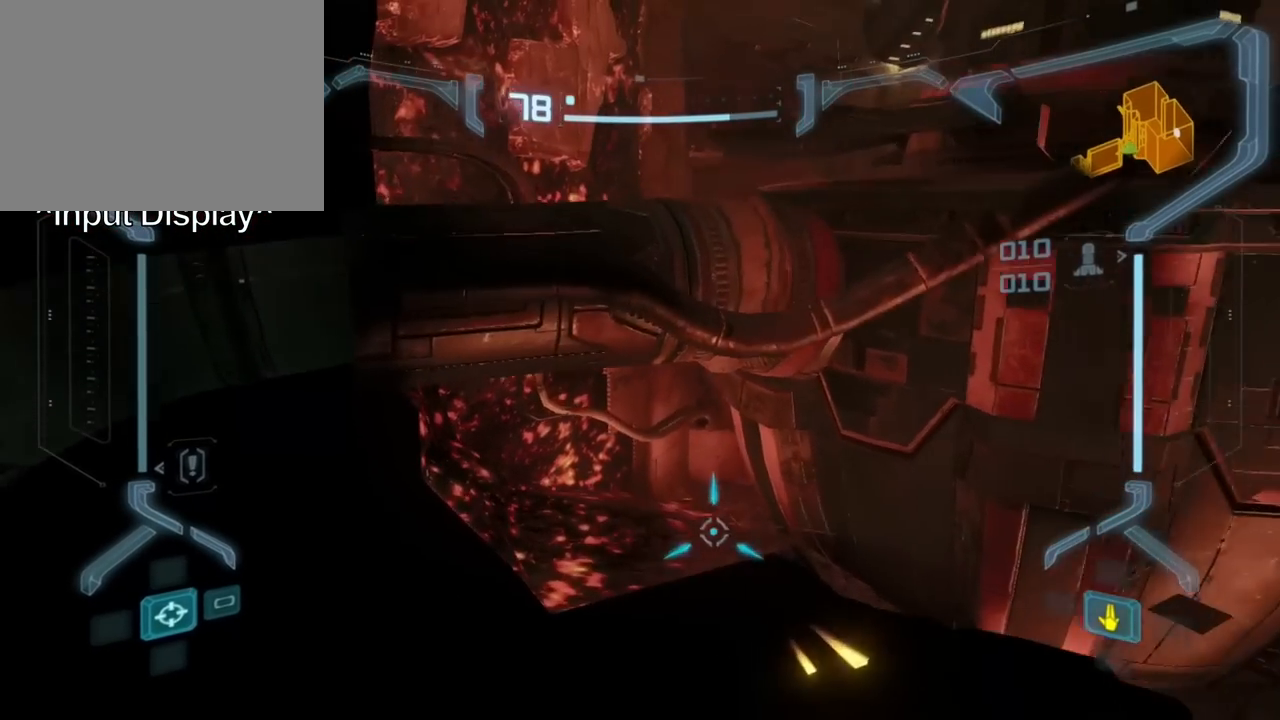
{"dt_ms": 500, "buttons": [], "events": [[250, "B", "down"], [383, "B", "up"]]}
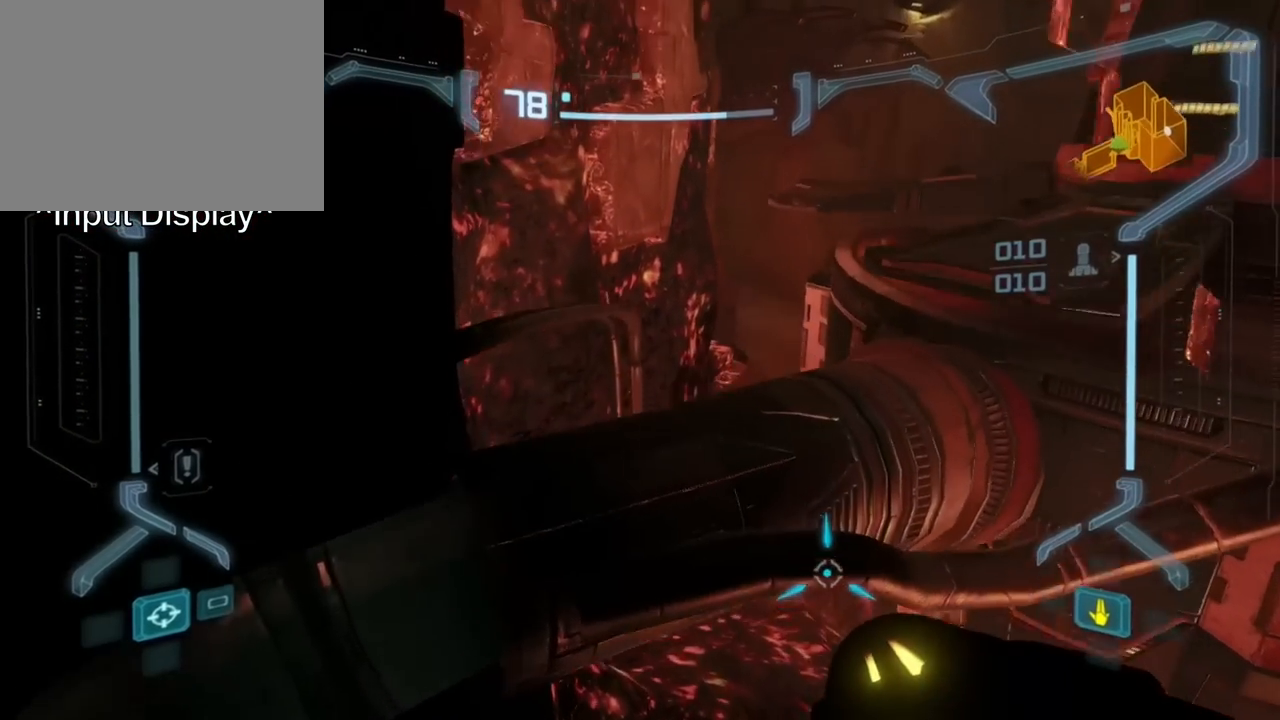
{"dt_ms": 500, "buttons": [], "events": []}
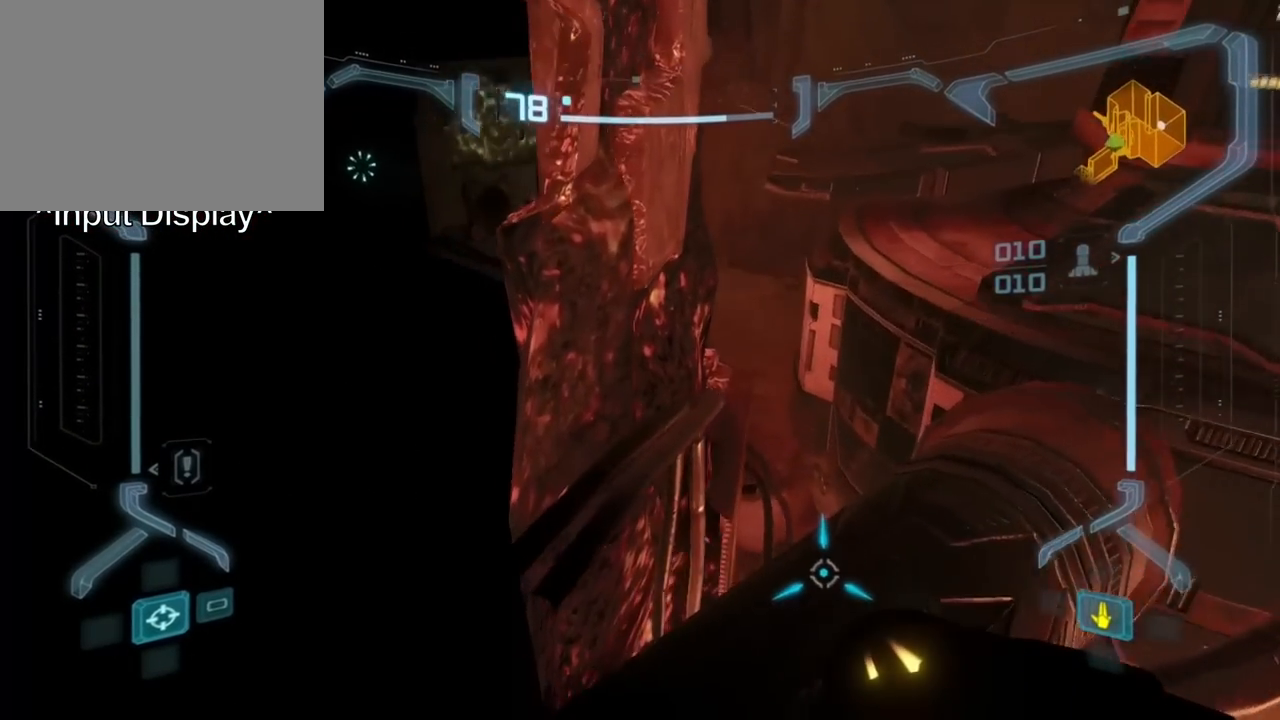
{"dt_ms": 500, "buttons": [], "events": []}
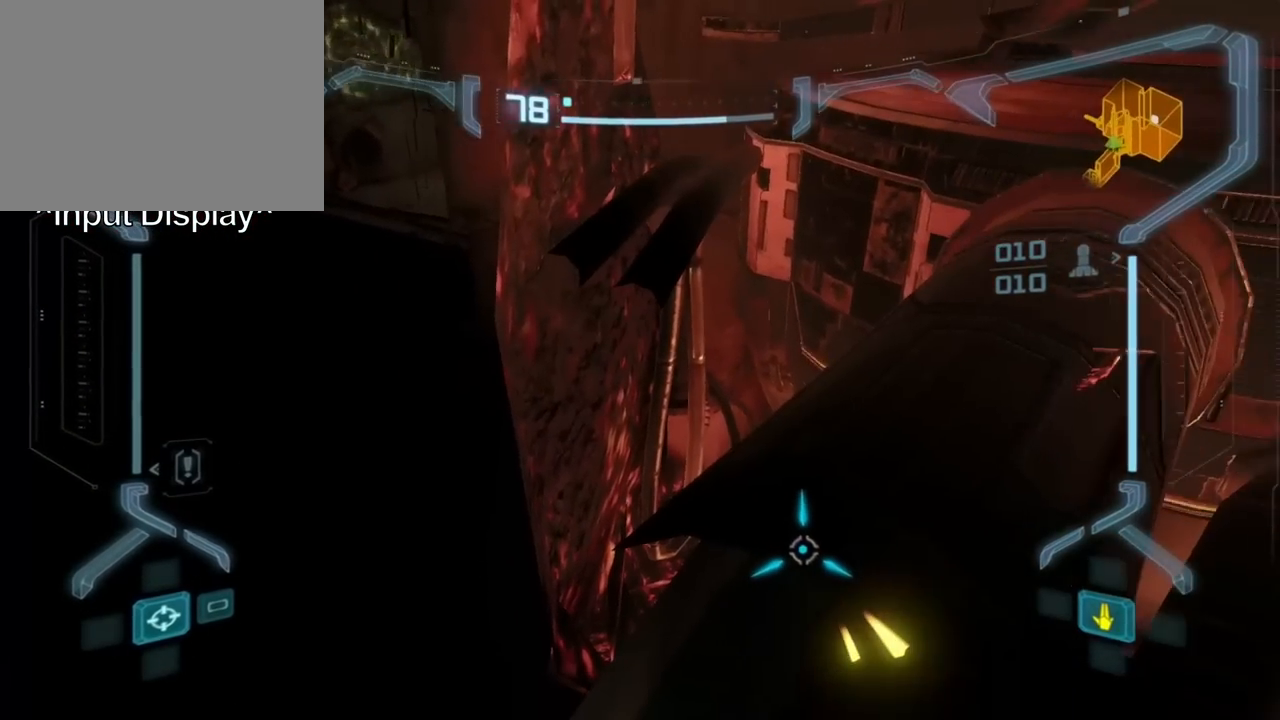
{"dt_ms": 500, "buttons": [], "events": []}
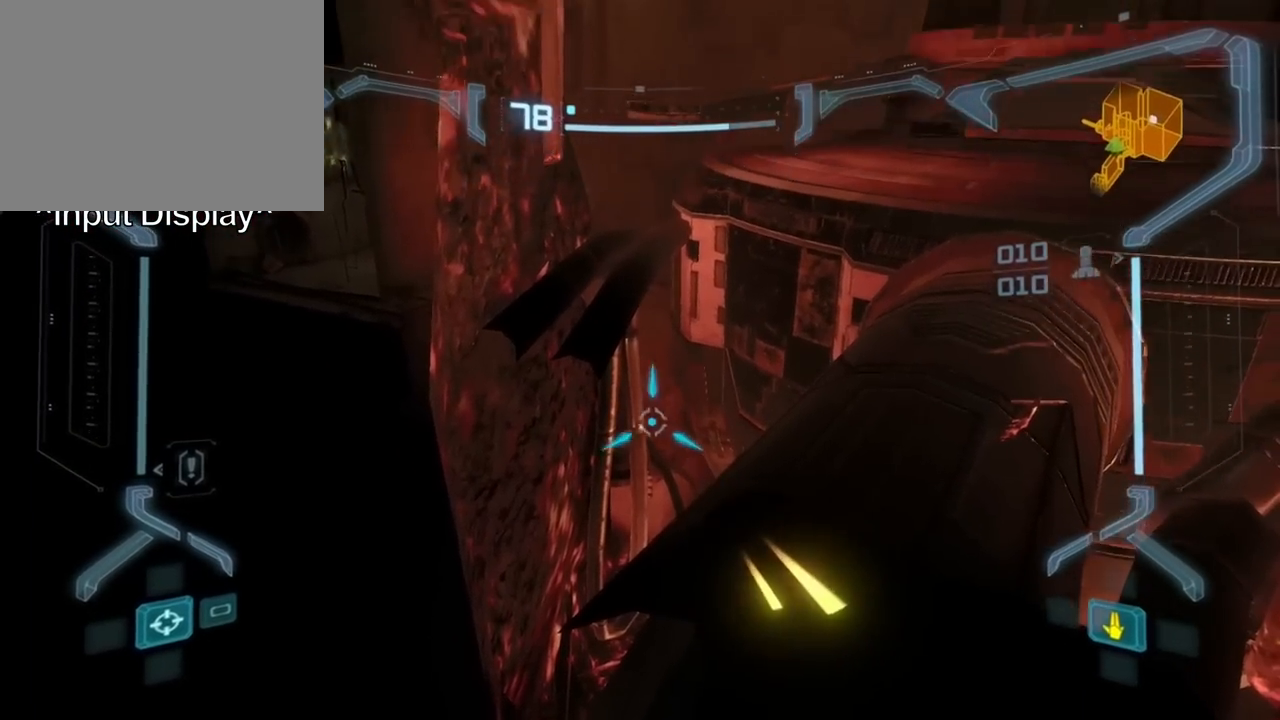
{"dt_ms": 500, "buttons": ["L1"], "events": [[33, "L1", "down"]]}
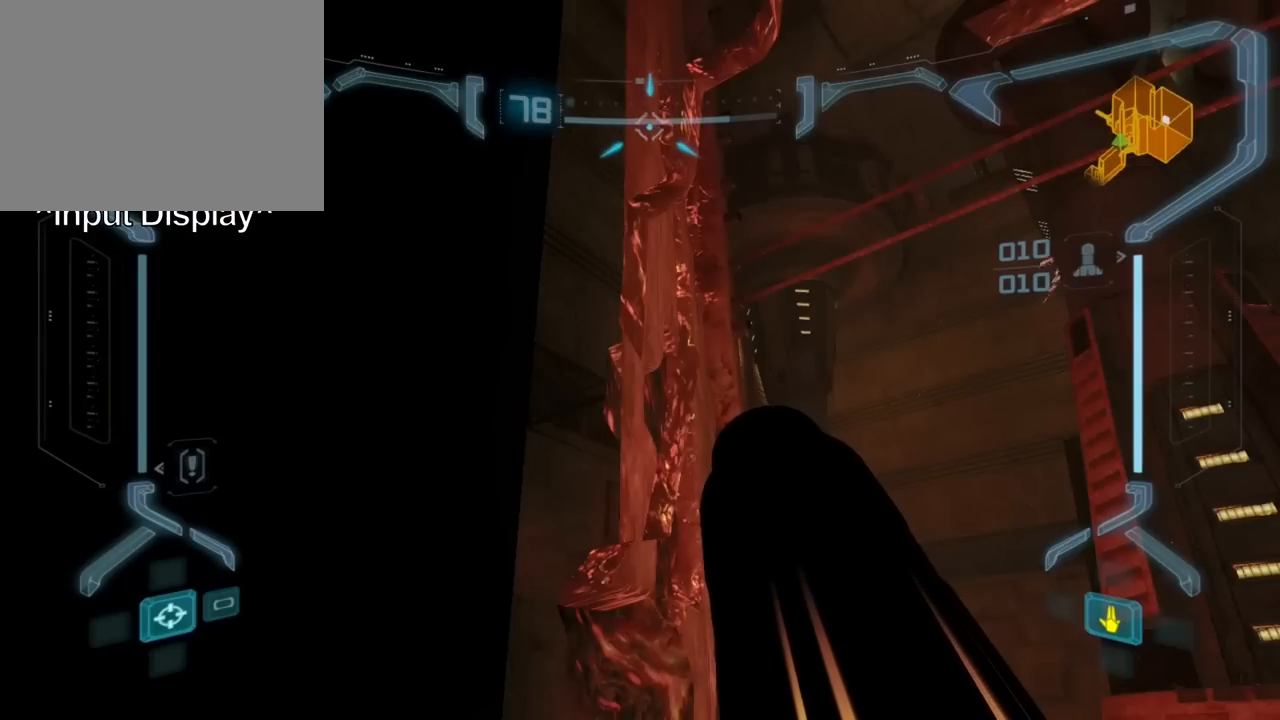
{"dt_ms": 500, "buttons": ["L1"], "events": []}